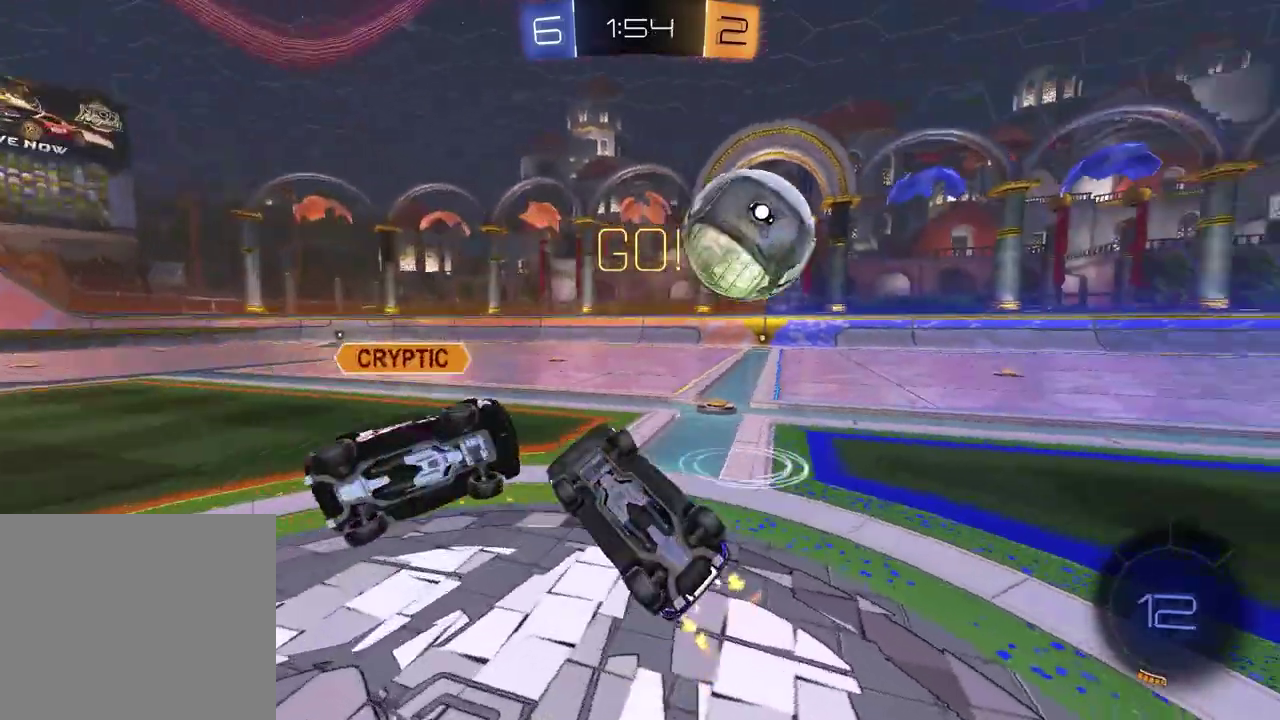
Gameplay with a controller (PlayStation layout); each line is a JSON object with the inputs held at the frame after it. "events" lists button and stick changes between this image and that frame as [ms after this image, input, new state], when the widget could be followed in between. Not read: R1.
{"buttons": ["R2"], "left_stick": "up", "right_stick": "center", "events": [[100, "left_stick", "left"], [233, "left_stick", "up-left"], [283, "left_stick", "up"], [383, "SQUARE", "up"]]}
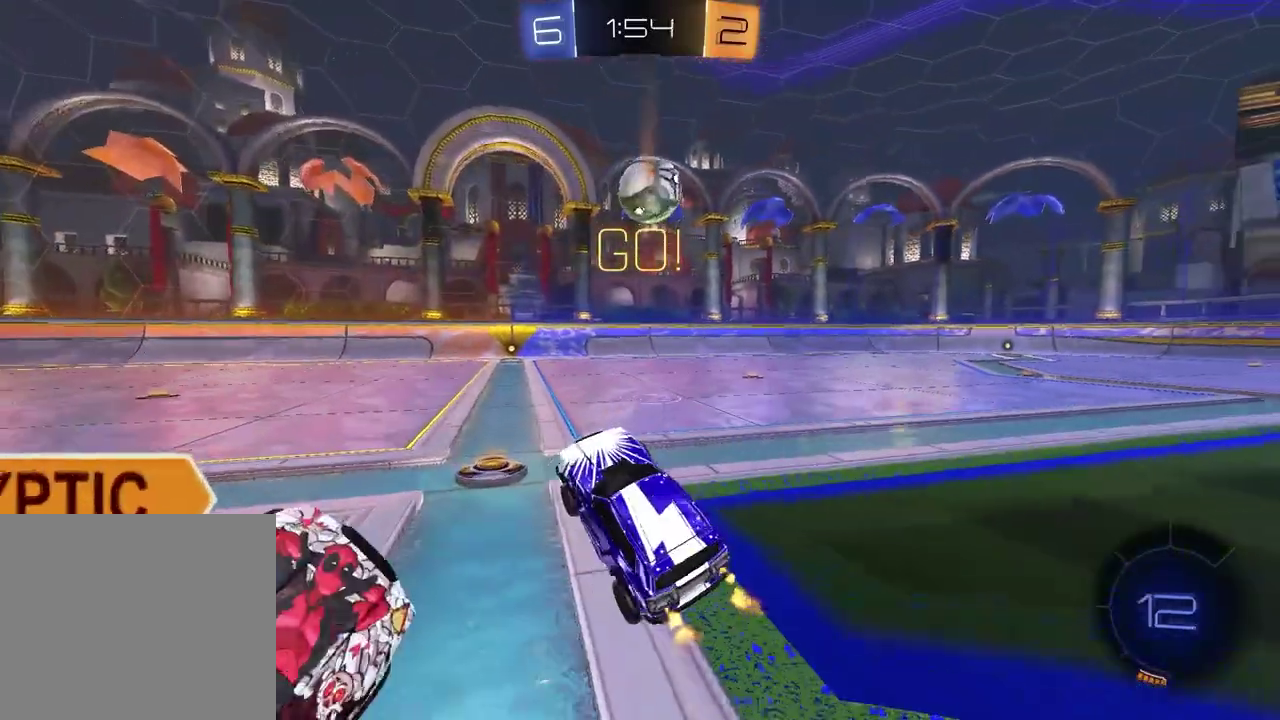
{"buttons": ["R2"], "left_stick": "right", "right_stick": "center", "events": [[67, "left_stick", "left"], [150, "left_stick", "center"], [350, "left_stick", "right"]]}
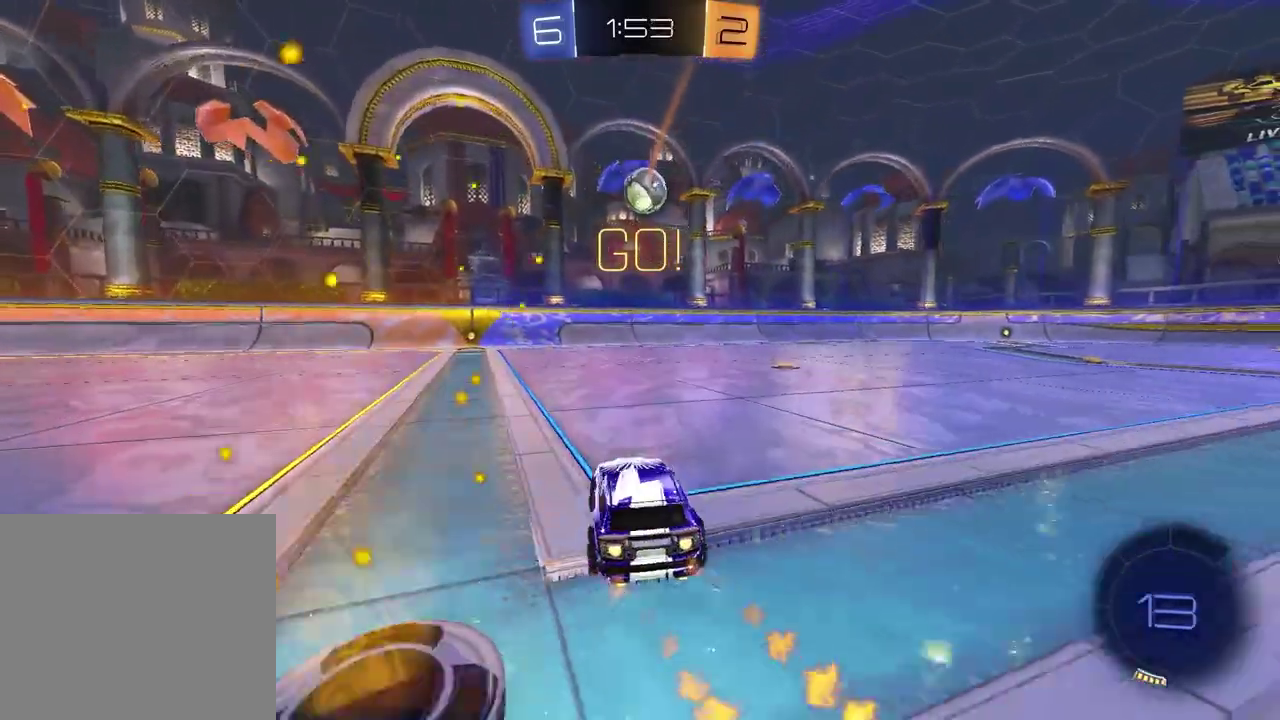
{"buttons": ["R2"], "left_stick": "left", "right_stick": "center", "events": [[317, "left_stick", "center"], [467, "left_stick", "left"]]}
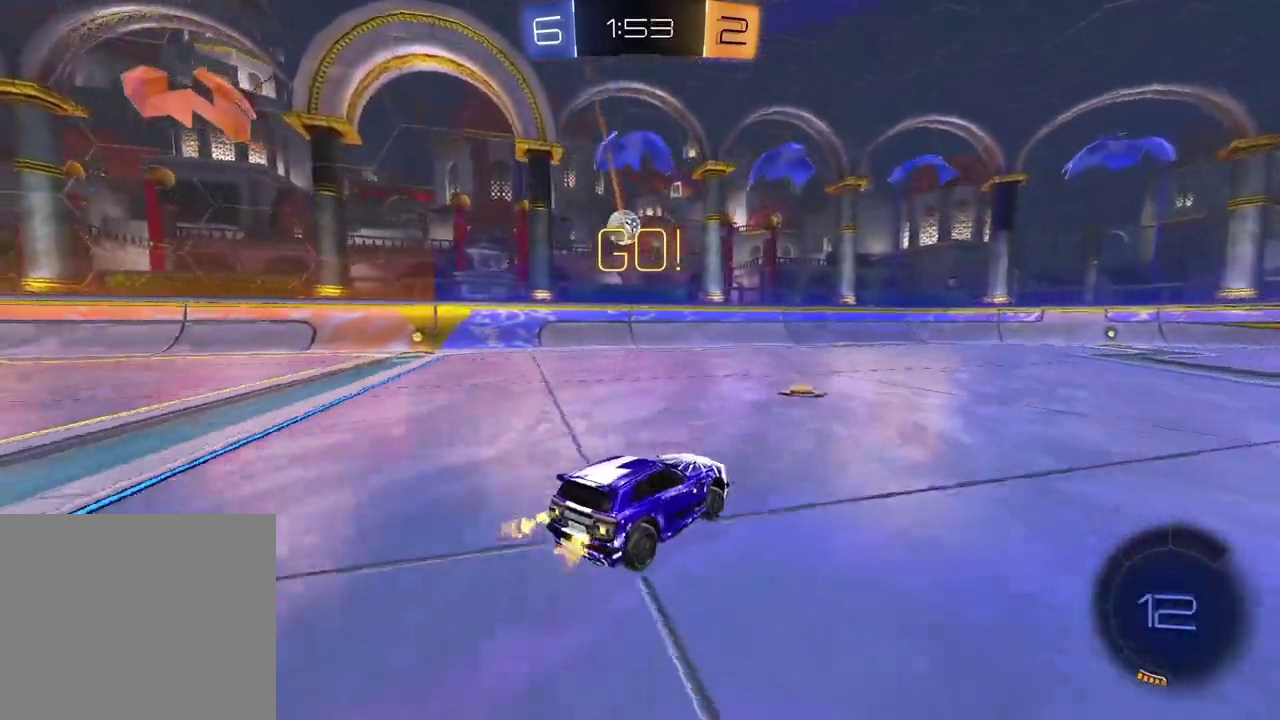
{"buttons": ["R2"], "left_stick": "center", "right_stick": "center", "events": [[100, "left_stick", "center"]]}
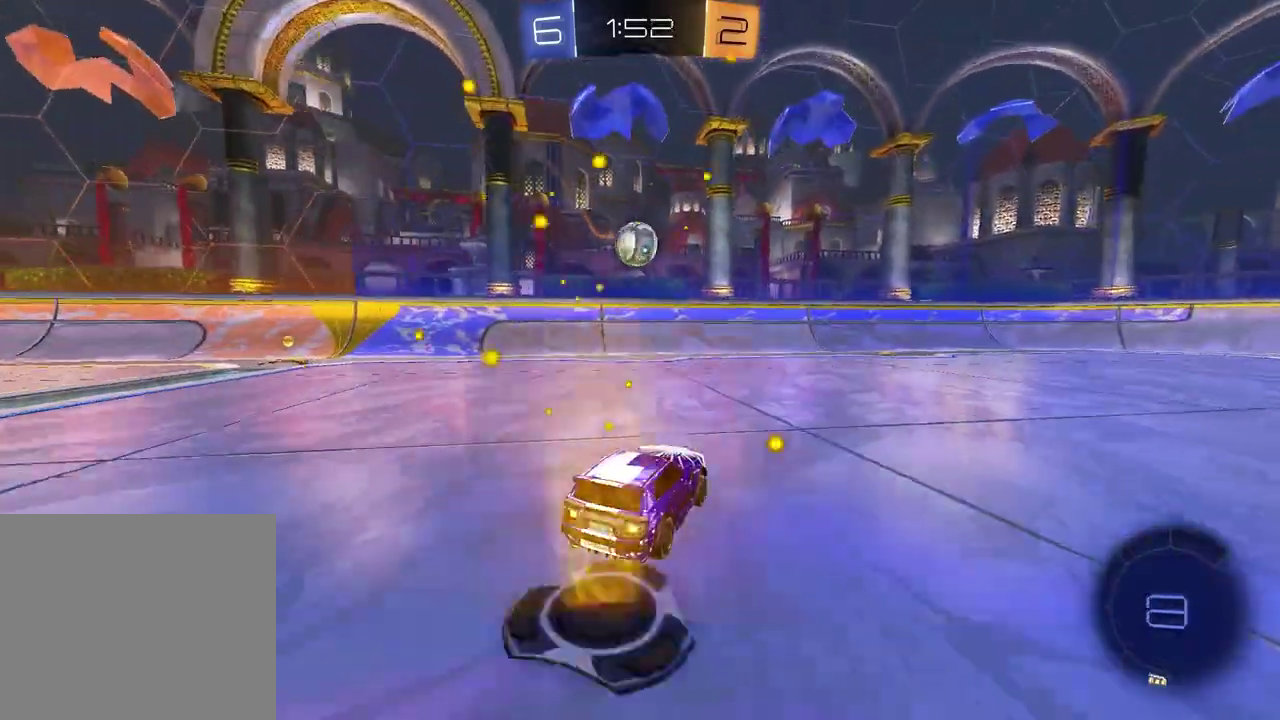
{"buttons": ["R2"], "left_stick": "right", "right_stick": "center", "events": [[367, "R2", "up"], [467, "left_stick", "right"], [500, "R2", "down"]]}
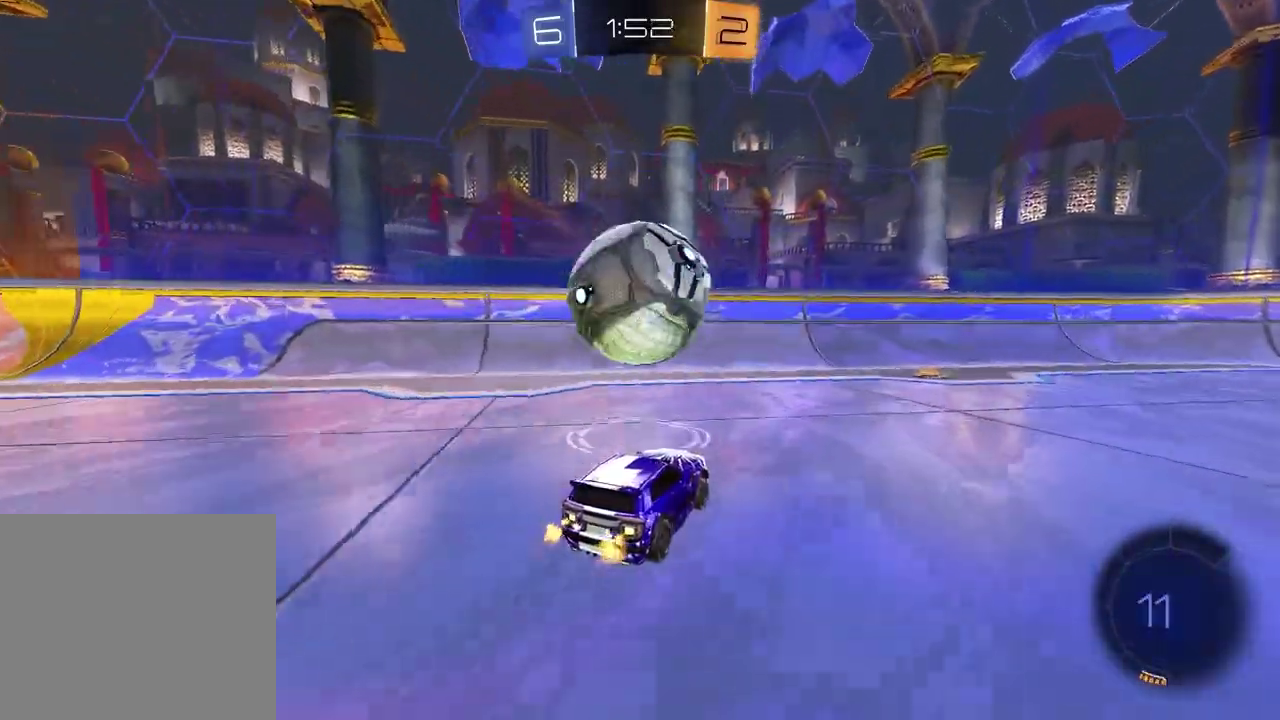
{"buttons": ["R2"], "left_stick": "center", "right_stick": "center", "events": [[17, "L1", "down"], [133, "L1", "up"], [300, "left_stick", "center"]]}
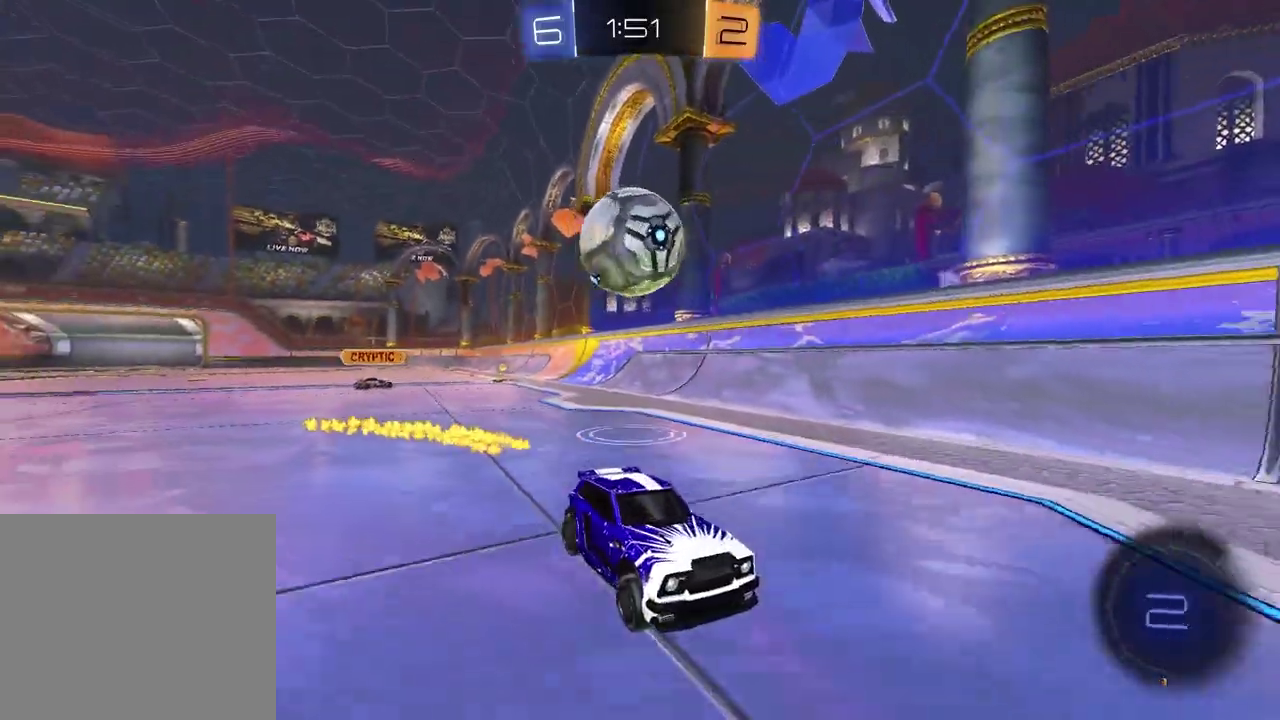
{"buttons": ["R2"], "left_stick": "center", "right_stick": "center", "events": [[233, "TRIANGLE", "down"], [267, "left_stick", "left"], [367, "TRIANGLE", "up"], [383, "left_stick", "center"]]}
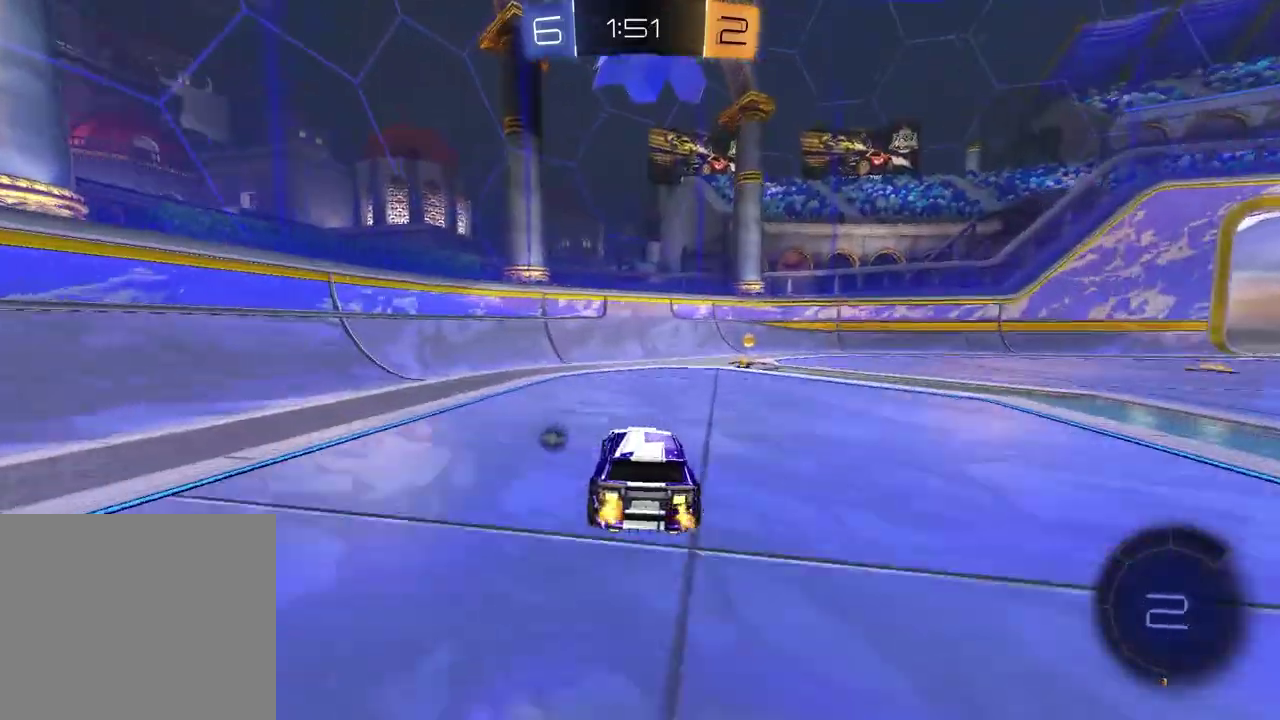
{"buttons": ["L1"], "left_stick": "right", "right_stick": "center", "events": [[117, "TRIANGLE", "down"], [233, "TRIANGLE", "up"], [267, "left_stick", "right"], [317, "L1", "down"], [400, "R2", "up"]]}
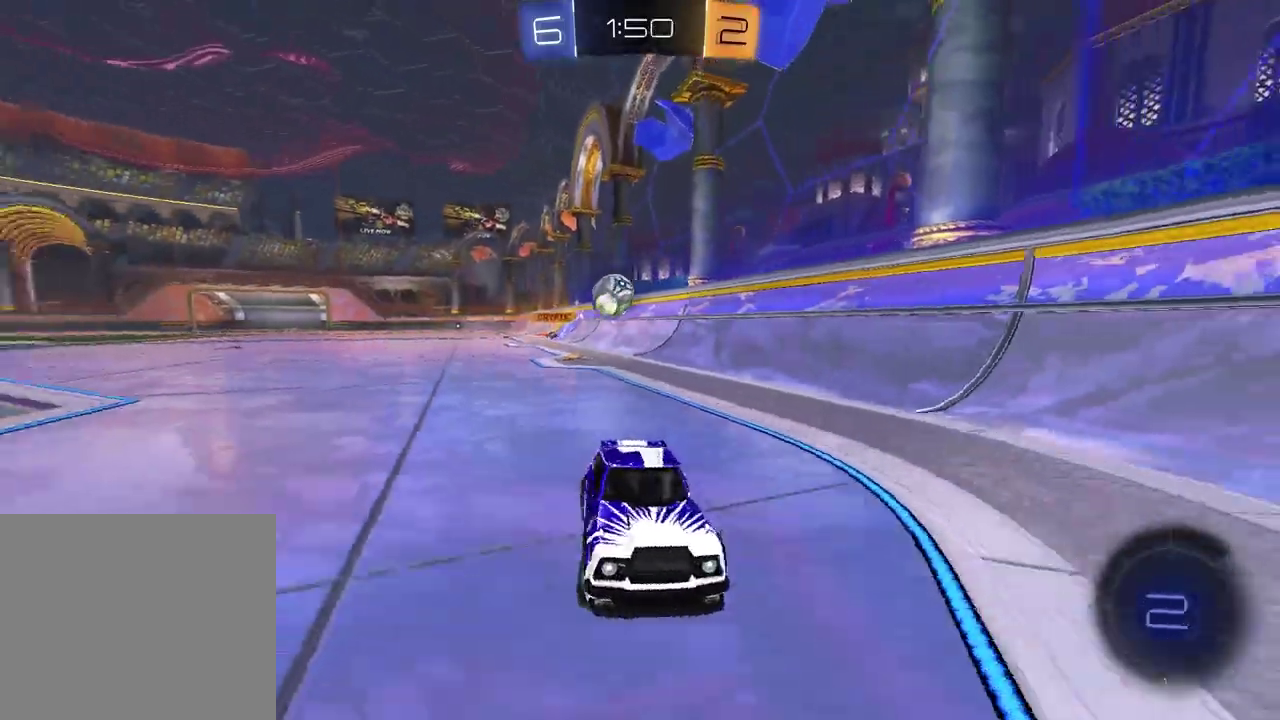
{"buttons": ["R2"], "left_stick": "center", "right_stick": "center", "events": [[67, "R2", "down"], [117, "L1", "up"], [250, "left_stick", "center"], [317, "left_stick", "left"], [467, "left_stick", "center"]]}
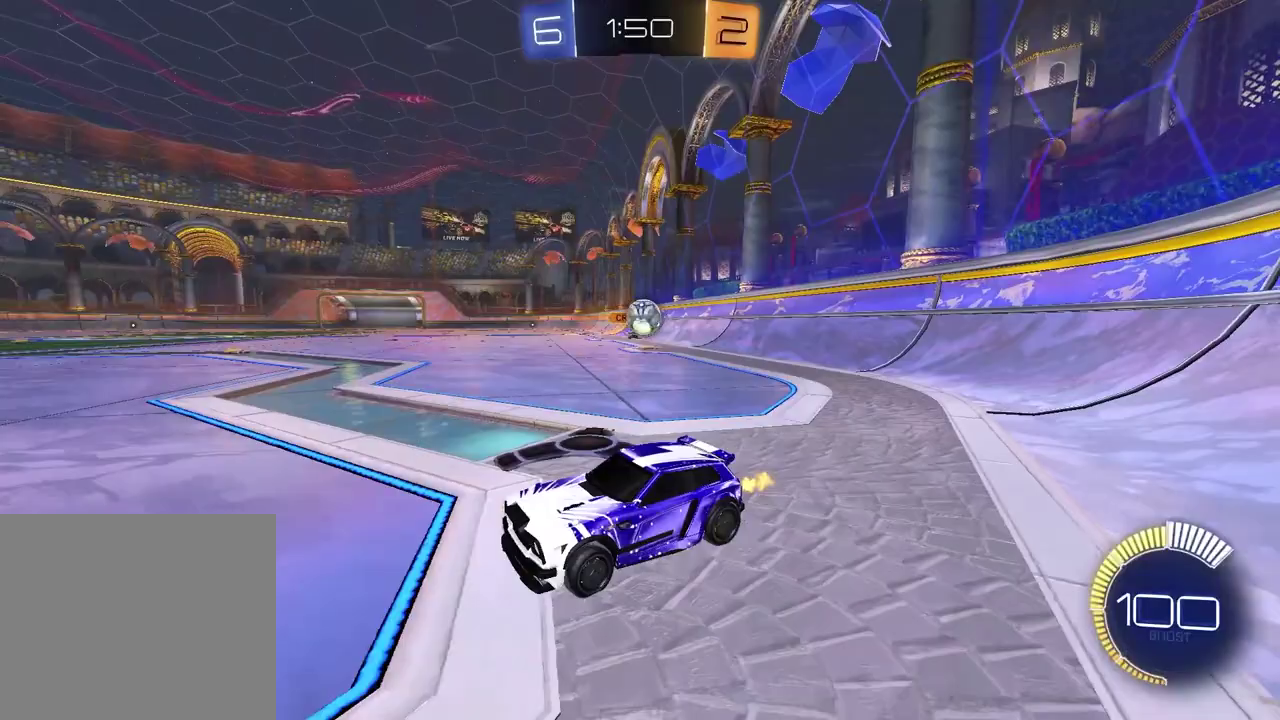
{"buttons": [], "left_stick": "center", "right_stick": "center", "events": [[267, "left_stick", "right"], [383, "left_stick", "center"], [467, "R2", "up"]]}
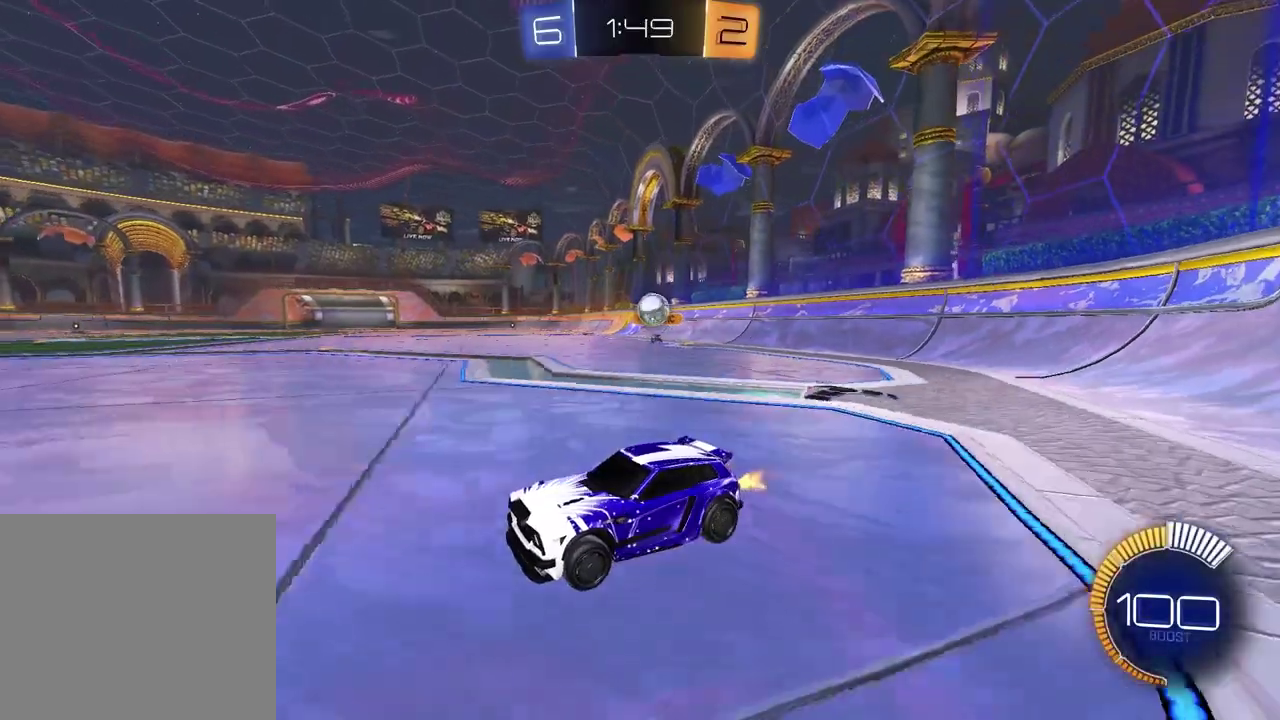
{"buttons": [], "left_stick": "center", "right_stick": "center", "events": [[250, "left_stick", "right"], [450, "left_stick", "center"]]}
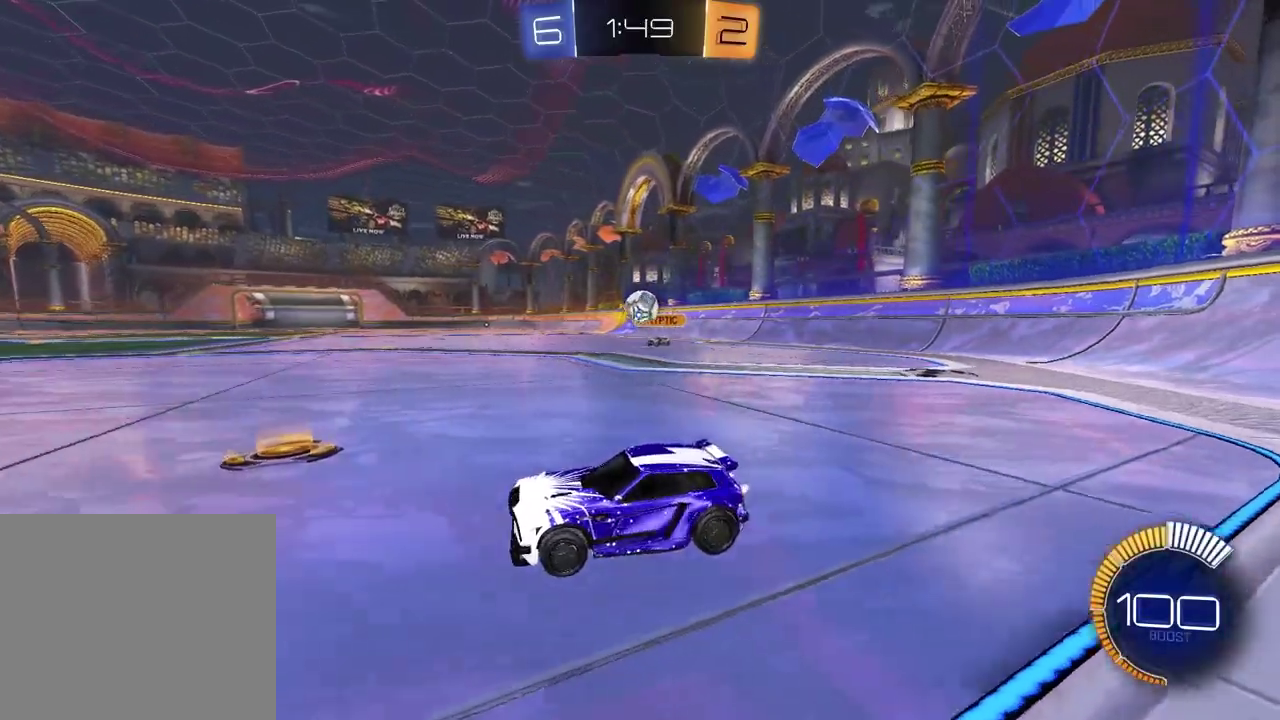
{"buttons": ["R2"], "left_stick": "center", "right_stick": "center", "events": [[150, "left_stick", "left"], [167, "R2", "down"], [283, "left_stick", "center"]]}
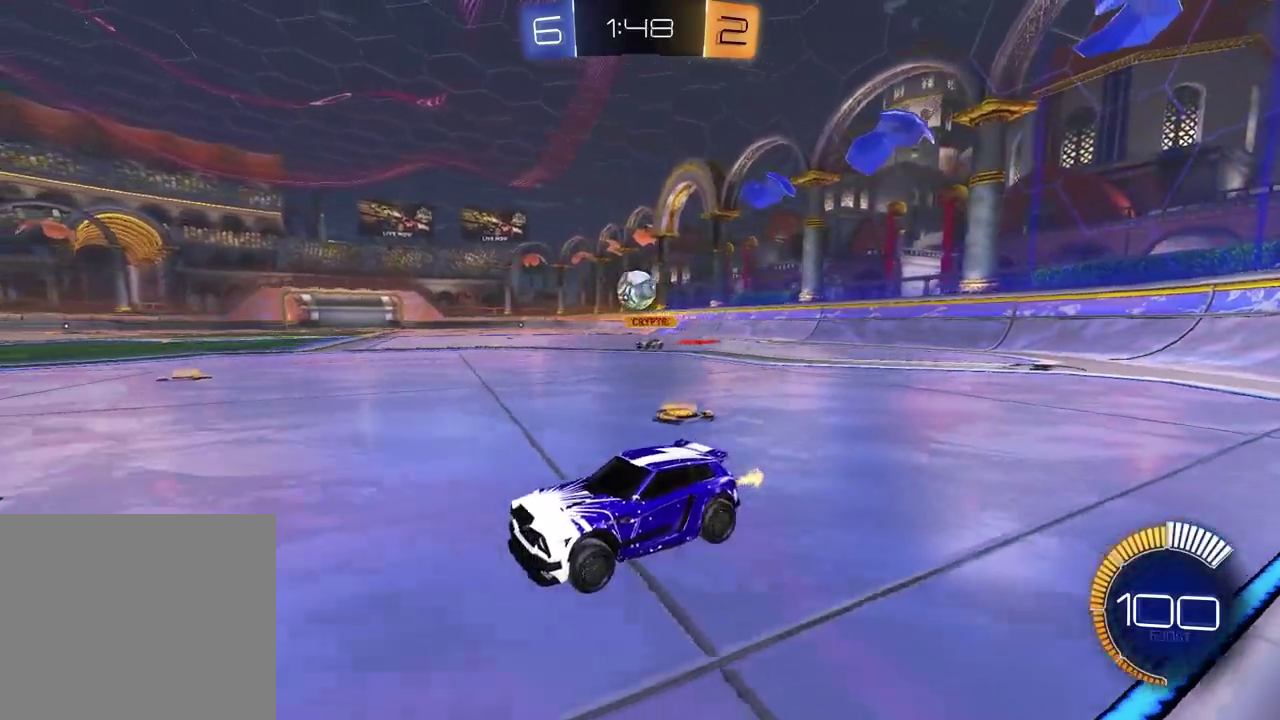
{"buttons": [], "left_stick": "center", "right_stick": "center", "events": [[167, "R2", "up"]]}
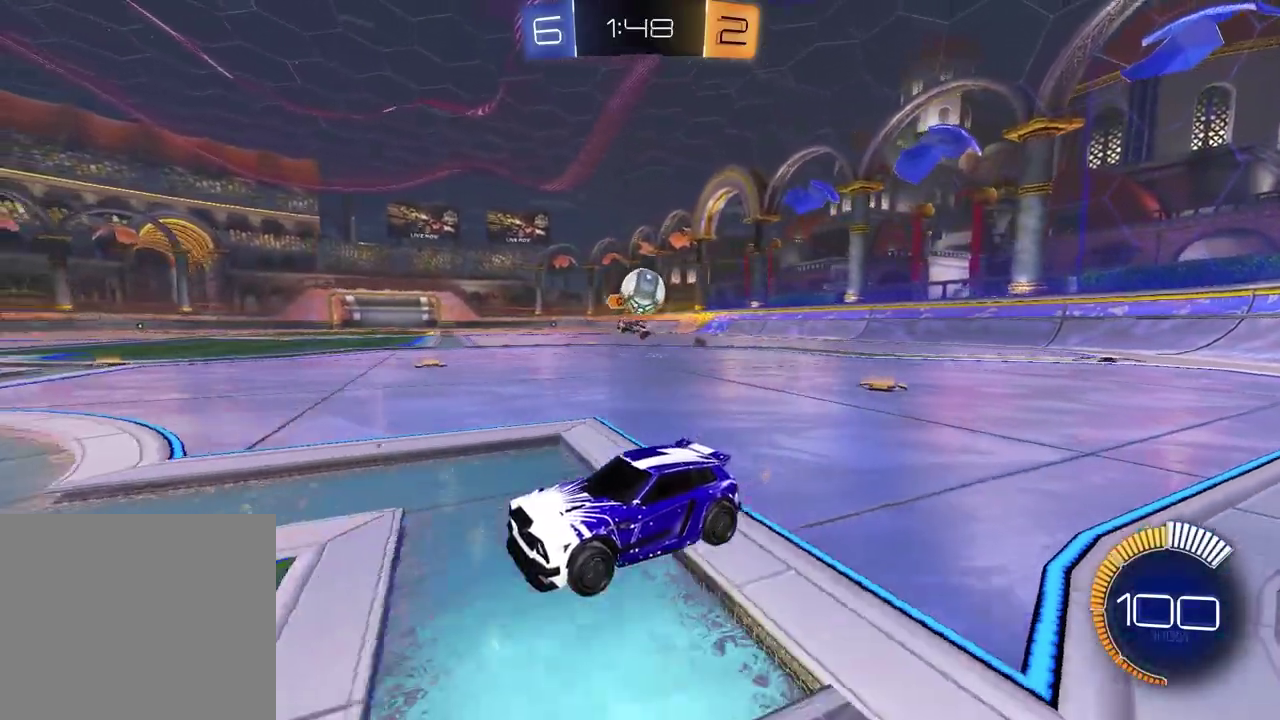
{"buttons": ["CROSS", "L2", "R2"], "left_stick": "down-right", "right_stick": "center", "events": [[200, "left_stick", "left"], [300, "L2", "down"], [317, "left_stick", "down-right"], [400, "CROSS", "down"], [433, "R2", "down"]]}
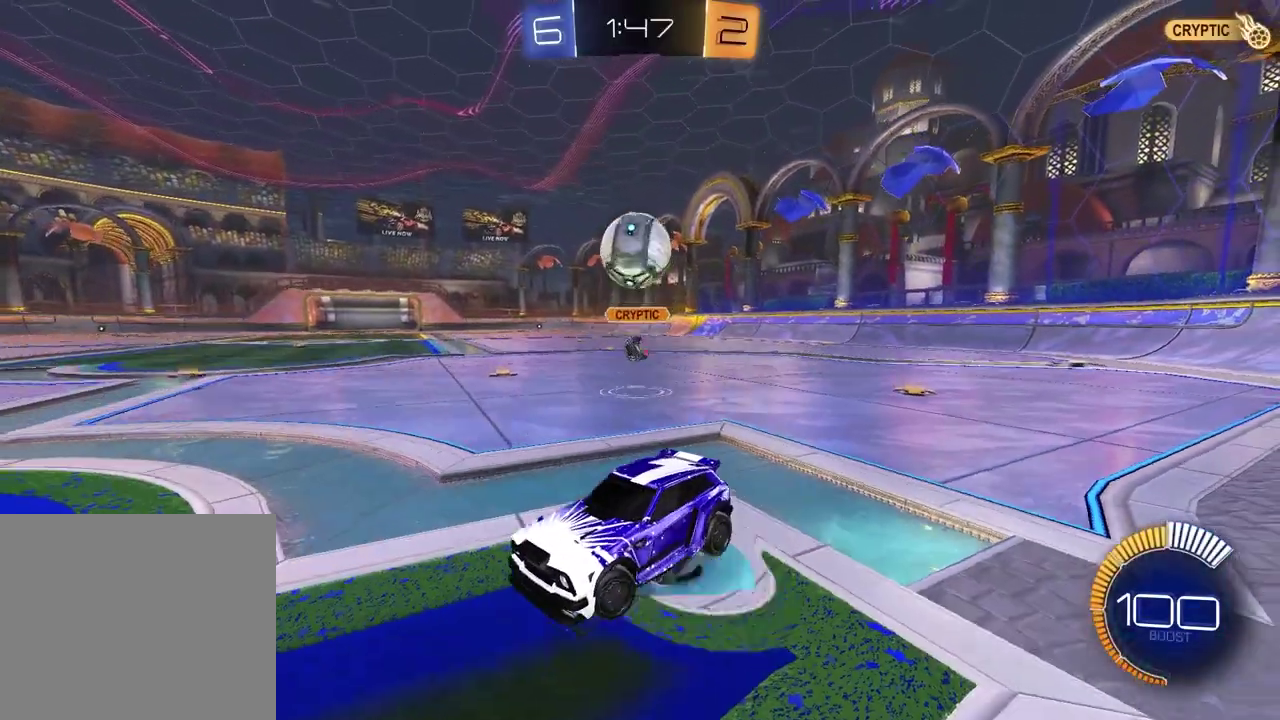
{"buttons": ["CROSS", "R2"], "left_stick": "up-right", "right_stick": "center", "events": [[100, "L2", "up"], [117, "CROSS", "up"], [233, "left_stick", "up-right"], [500, "CROSS", "down"]]}
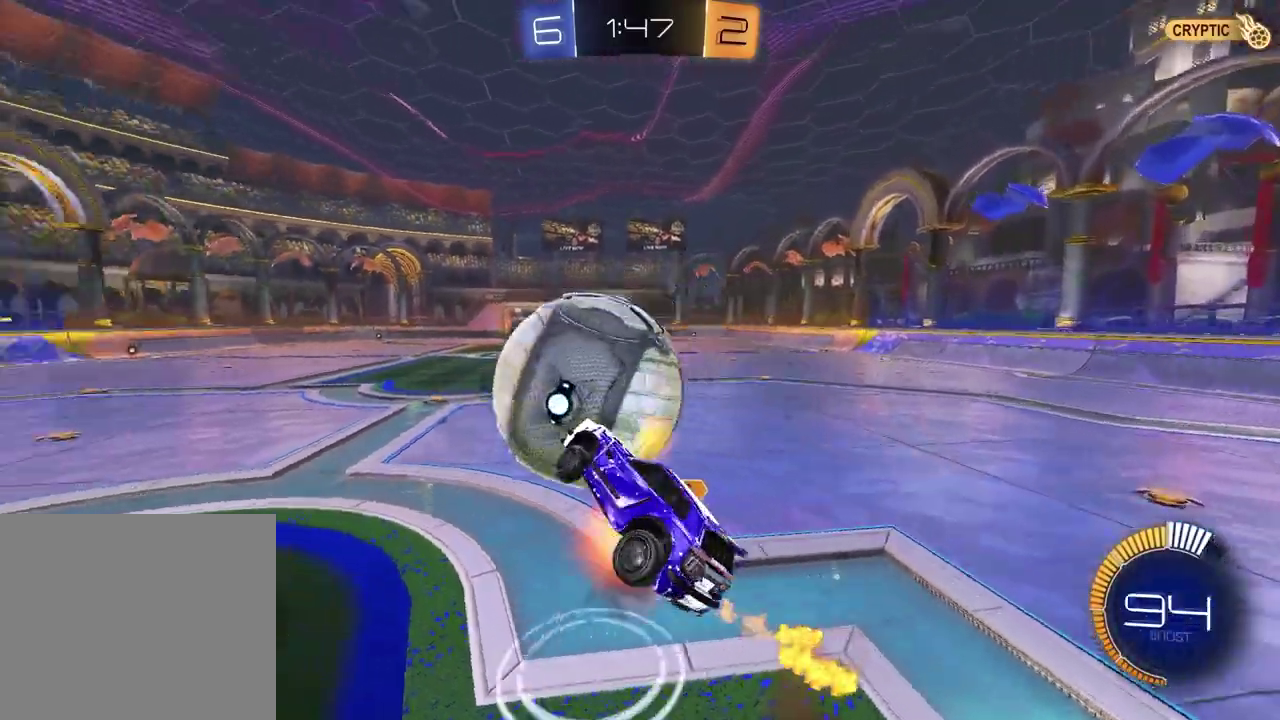
{"buttons": ["SQUARE", "R2"], "left_stick": "down", "right_stick": "center", "events": [[100, "CROSS", "up"], [200, "left_stick", "down"], [317, "SQUARE", "down"]]}
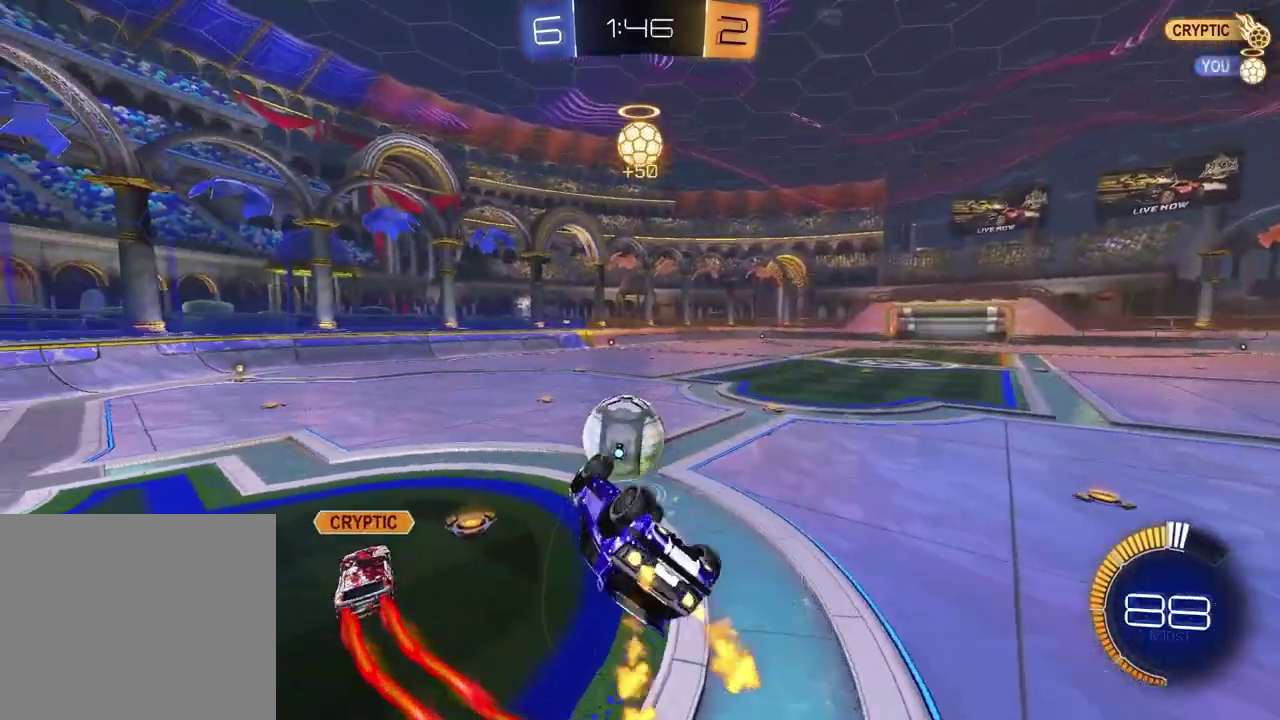
{"buttons": ["R2"], "left_stick": "center", "right_stick": "center", "events": [[200, "left_stick", "center"], [217, "SQUARE", "up"], [333, "left_stick", "down-right"], [450, "left_stick", "center"]]}
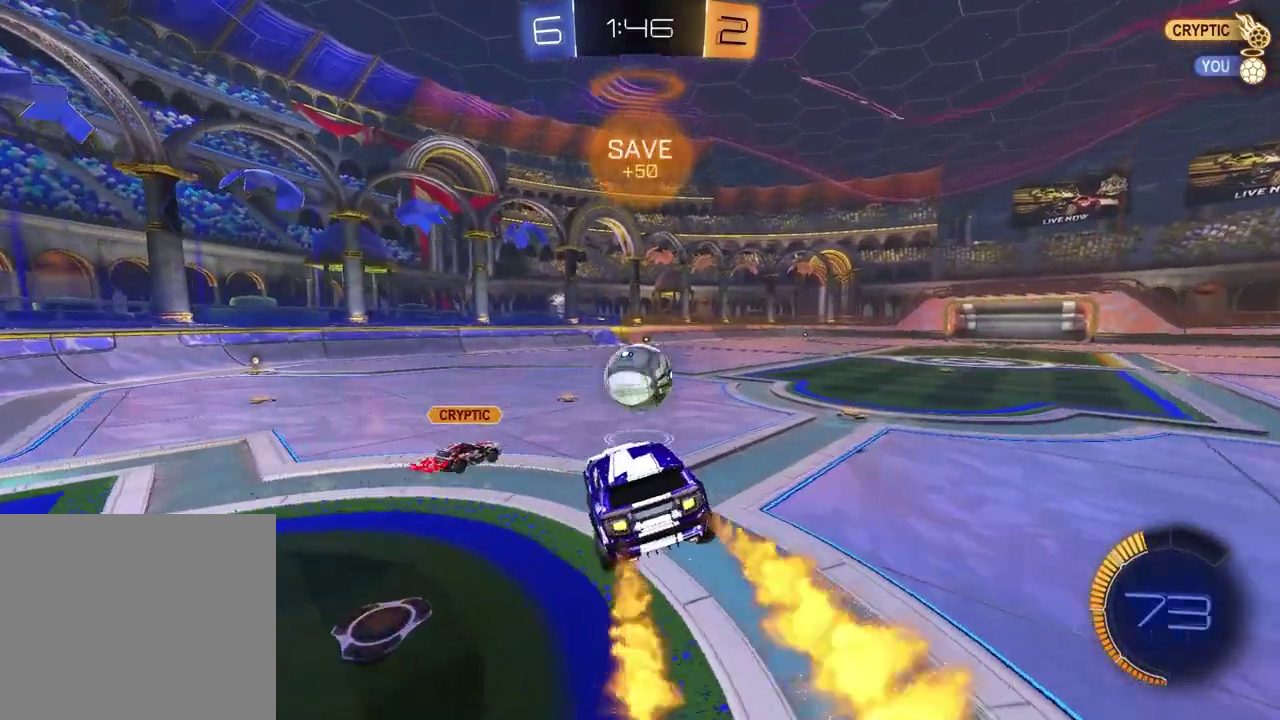
{"buttons": ["R2"], "left_stick": "center", "right_stick": "center", "events": []}
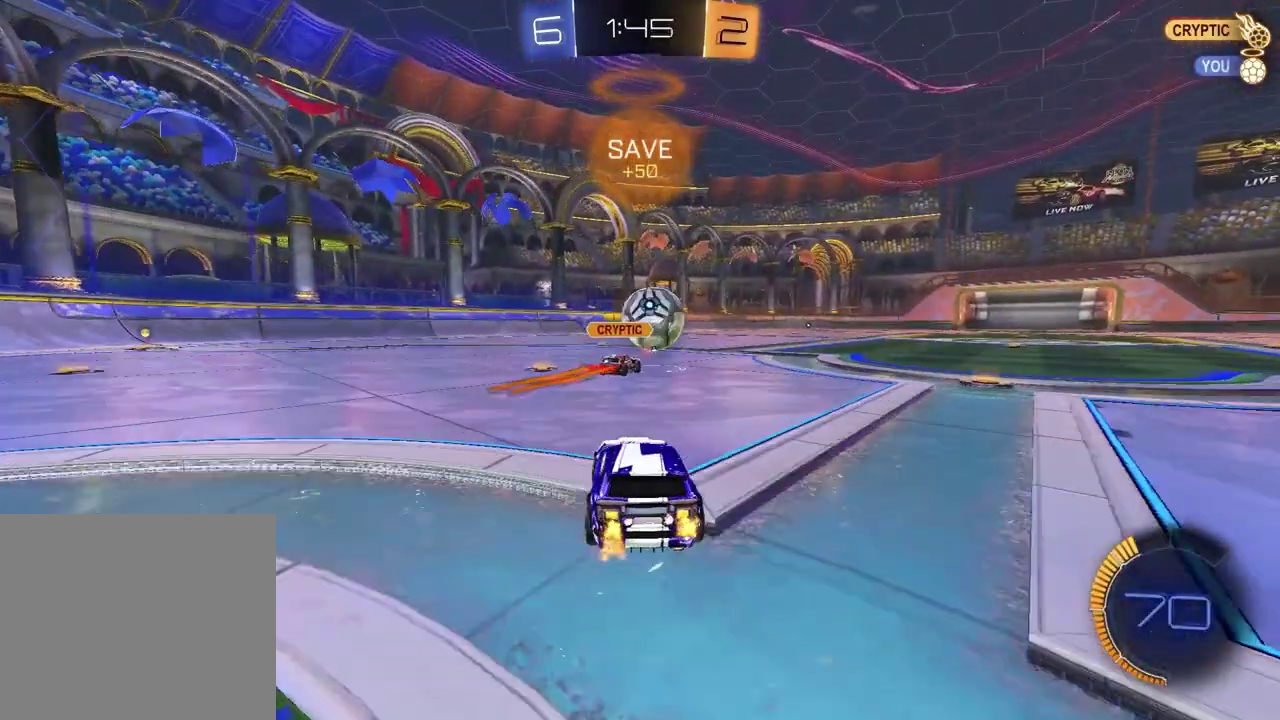
{"buttons": ["R2"], "left_stick": "right", "right_stick": "center", "events": [[267, "left_stick", "left"], [350, "left_stick", "center"], [467, "left_stick", "right"]]}
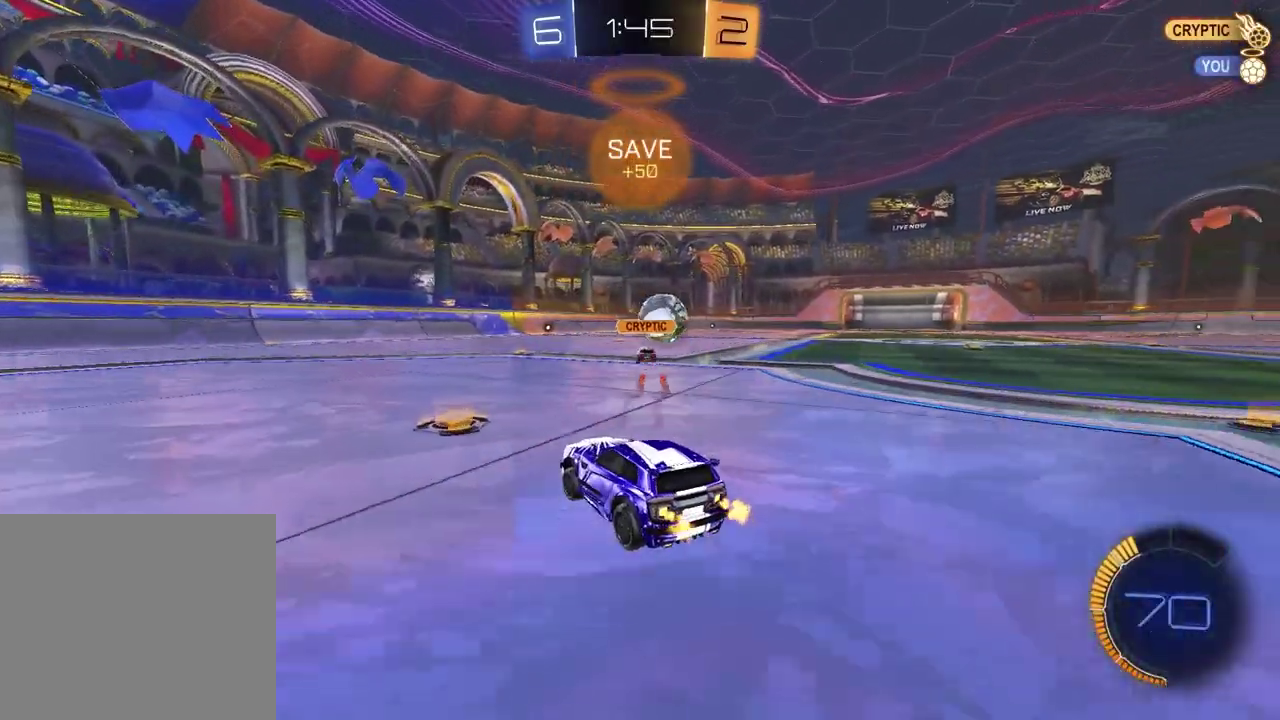
{"buttons": ["R2"], "left_stick": "down-left", "right_stick": "center", "events": [[33, "left_stick", "center"], [167, "CROSS", "down"], [167, "left_stick", "up-right"], [367, "left_stick", "down-left"], [400, "CROSS", "up"]]}
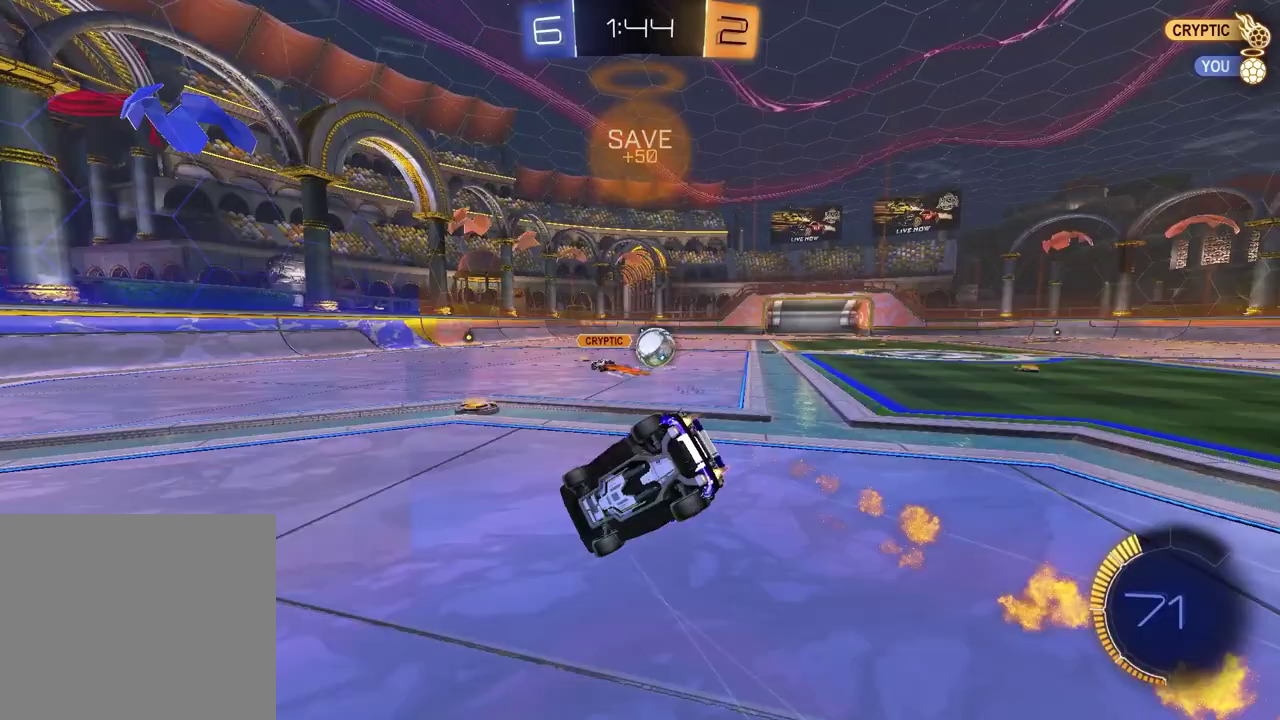
{"buttons": ["SQUARE", "R2"], "left_stick": "down-right", "right_stick": "center", "events": [[33, "left_stick", "down"], [100, "left_stick", "down-right"], [167, "SQUARE", "down"]]}
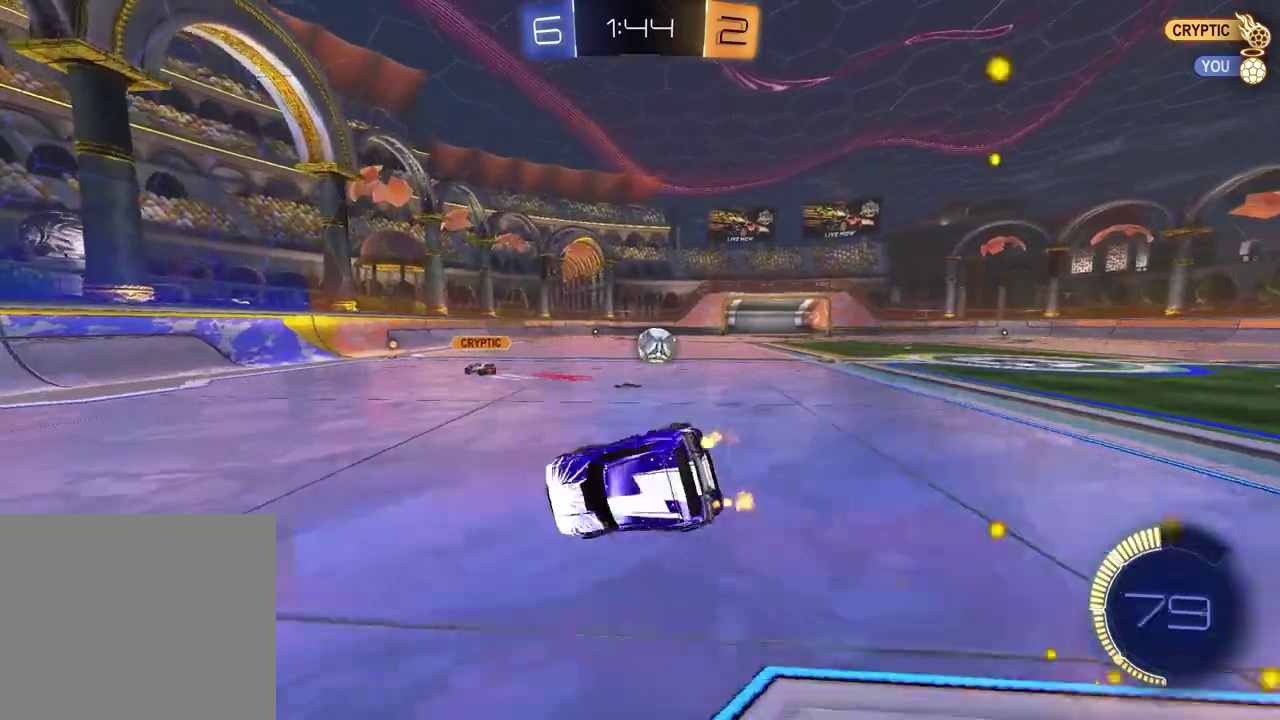
{"buttons": ["R2"], "left_stick": "up-right", "right_stick": "center", "events": [[133, "SQUARE", "up"], [133, "left_stick", "right"], [183, "left_stick", "up-right"]]}
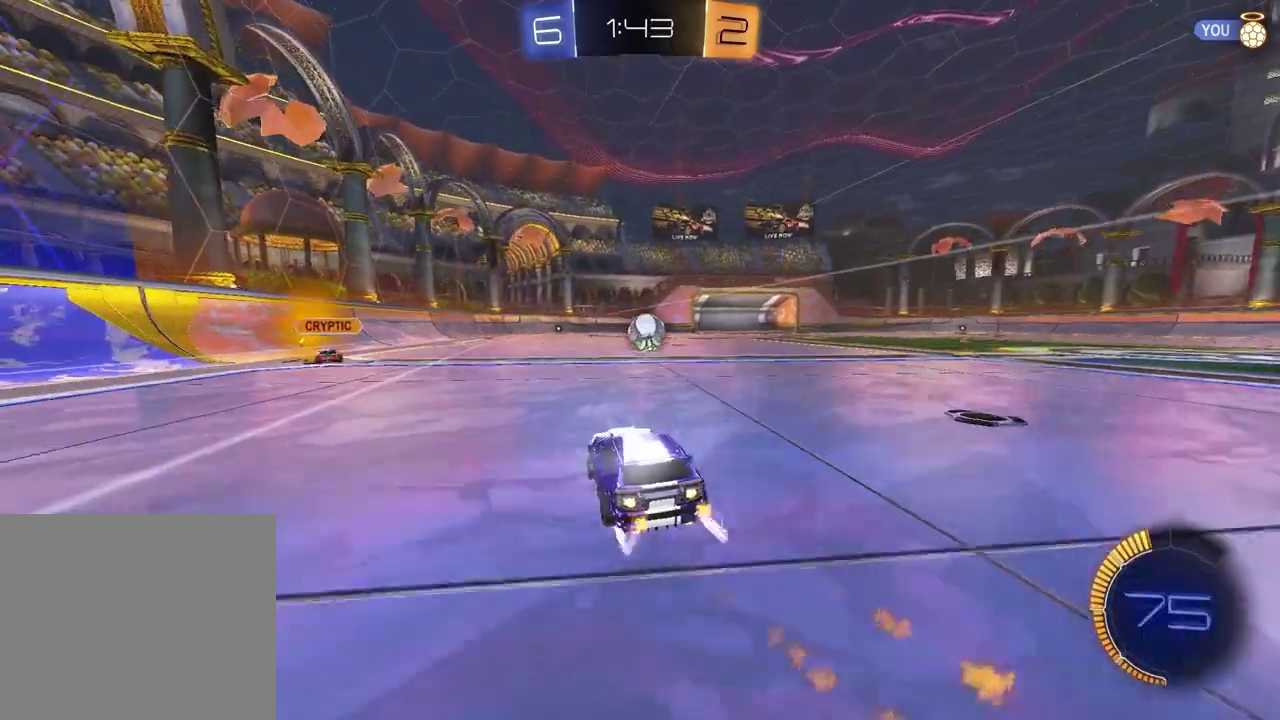
{"buttons": ["R2"], "left_stick": "center", "right_stick": "center", "events": [[83, "left_stick", "center"]]}
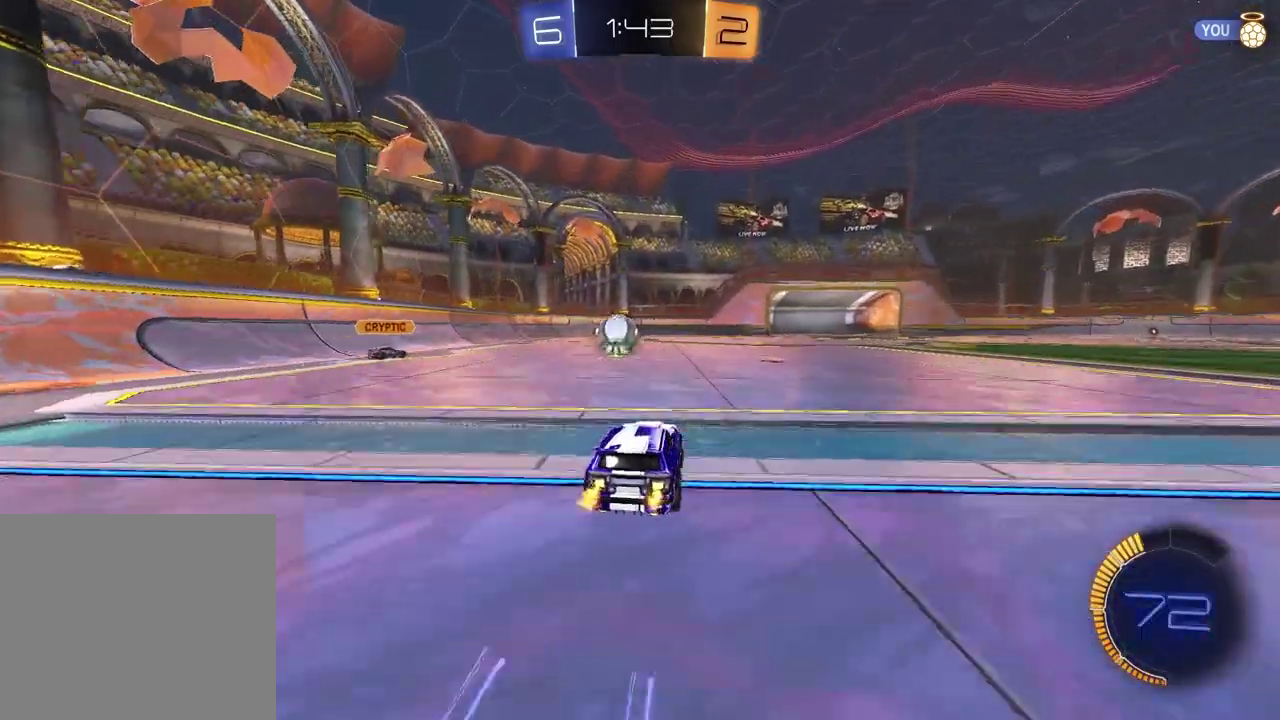
{"buttons": ["L1", "R2"], "left_stick": "right", "right_stick": "center", "events": [[83, "left_stick", "left"], [217, "R2", "up"], [233, "left_stick", "center"], [317, "left_stick", "right"], [367, "R2", "down"], [417, "L1", "down"]]}